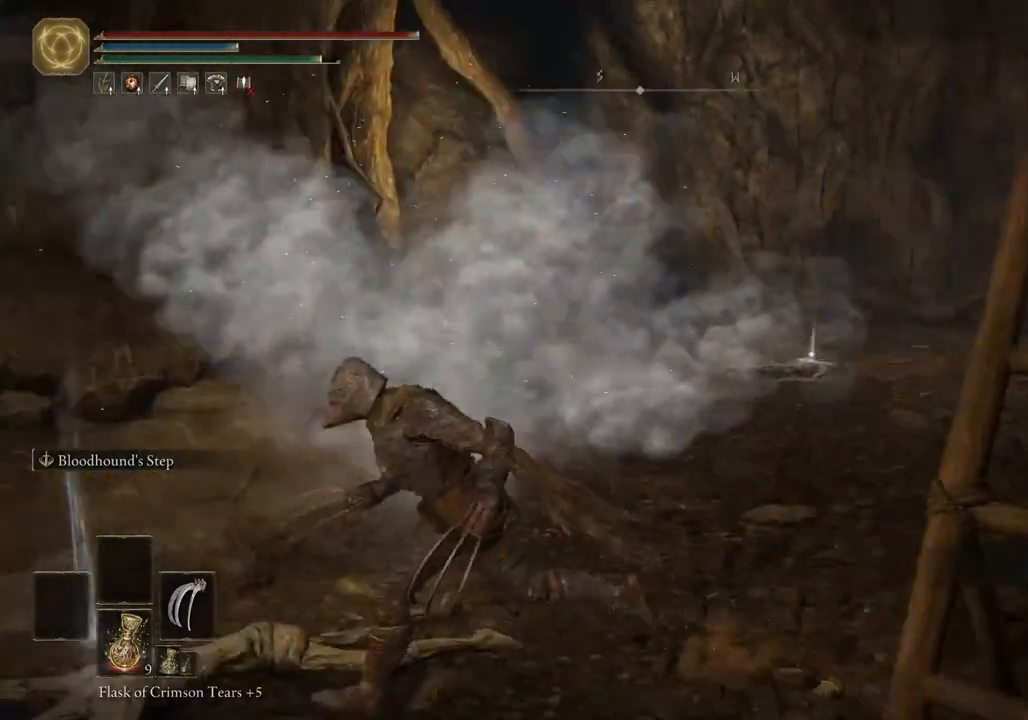
Gameplay with a controller (PlayStation layout); each line is a JSON object with the inputs held at the frame after it. "events" lists button and stick changes between this image and that frame as [ms after this image, input, new state], when the widget could be followed in between.
{"buttons": ["CIRCLE", "TRIANGLE"], "left_stick": "center", "right_stick": "center", "events": [[300, "right_stick", "center"], [367, "left_stick", "down"], [417, "TRIANGLE", "down"], [483, "left_stick", "center"]]}
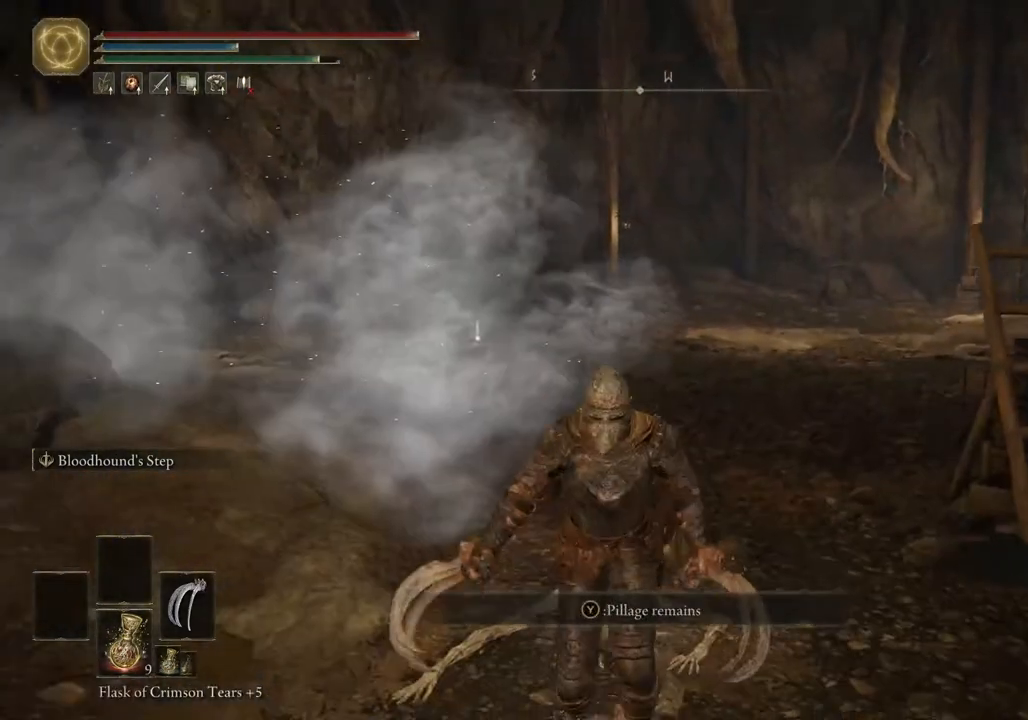
{"buttons": ["CIRCLE", "TRIANGLE"], "left_stick": "up-left", "right_stick": "center", "events": [[50, "TRIANGLE", "up"], [267, "left_stick", "up-left"], [333, "CIRCLE", "up"], [450, "CIRCLE", "down"], [450, "TRIANGLE", "down"]]}
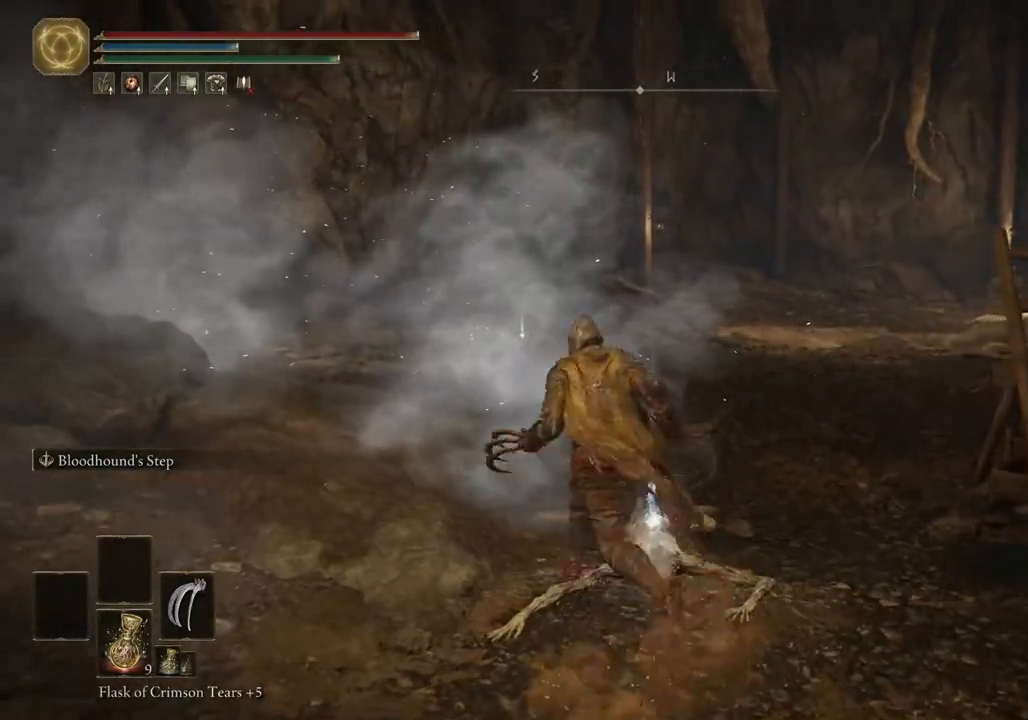
{"buttons": [], "left_stick": "down", "right_stick": "center", "events": [[67, "TRIANGLE", "up"], [67, "left_stick", "up-right"], [150, "TRIANGLE", "down"], [183, "left_stick", "down-right"], [250, "TRIANGLE", "up"], [267, "CIRCLE", "up"], [283, "left_stick", "down"]]}
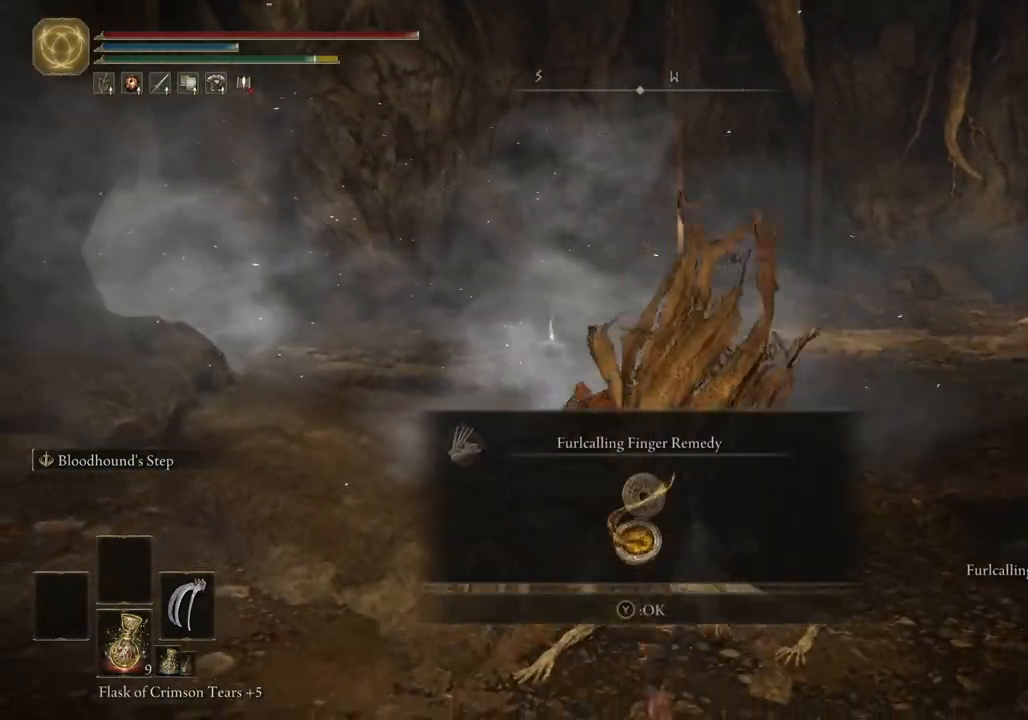
{"buttons": [], "left_stick": "down", "right_stick": "right", "events": [[17, "right_stick", "down-right"], [167, "right_stick", "right"], [300, "TRIANGLE", "down"], [417, "TRIANGLE", "up"]]}
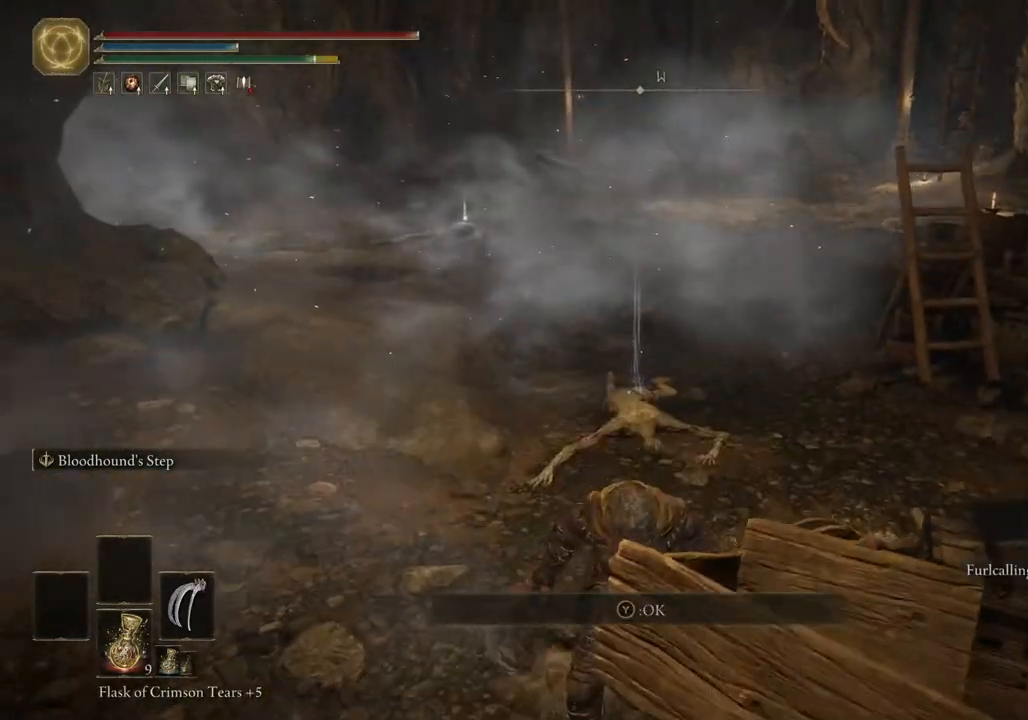
{"buttons": [], "left_stick": "center", "right_stick": "right", "events": [[167, "right_stick", "center"], [233, "left_stick", "down-left"], [283, "right_stick", "right"], [400, "left_stick", "center"]]}
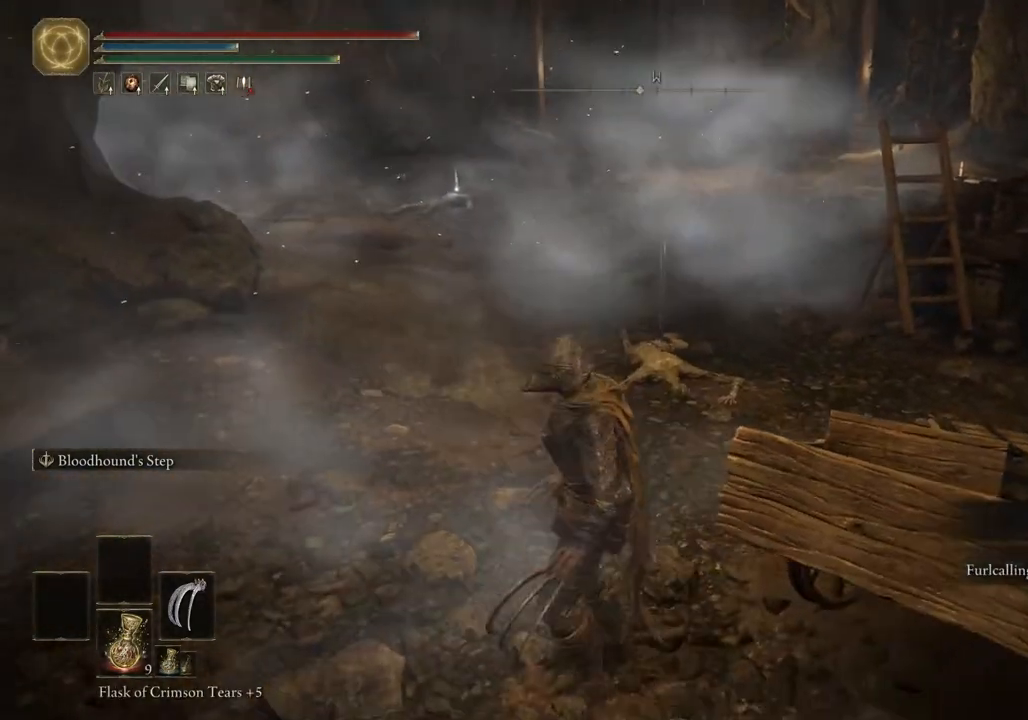
{"buttons": [], "left_stick": "center", "right_stick": "center", "events": [[150, "left_stick", "up"], [150, "right_stick", "center"], [500, "left_stick", "center"]]}
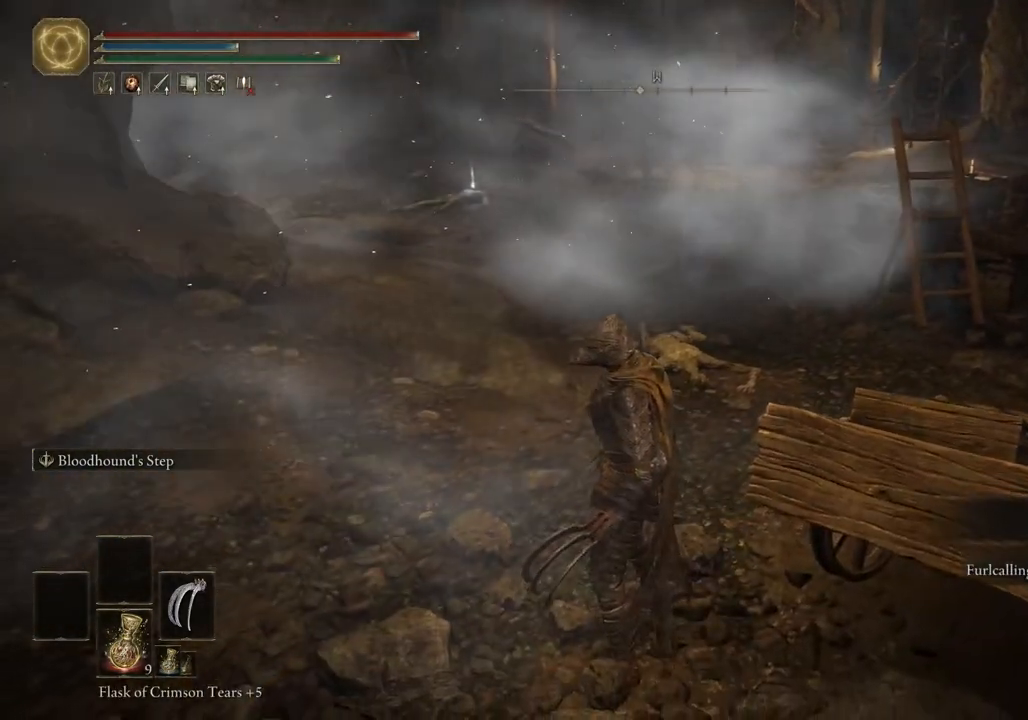
{"buttons": [], "left_stick": "left", "right_stick": "center", "events": [[167, "left_stick", "up-left"], [217, "left_stick", "left"], [333, "right_stick", "right"], [500, "right_stick", "center"]]}
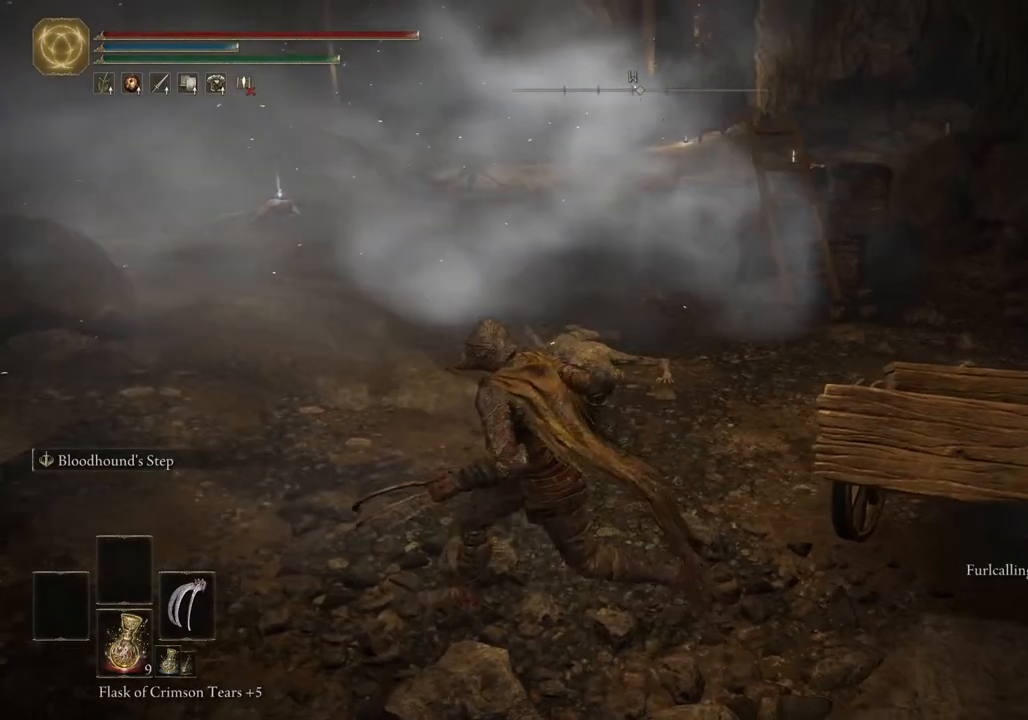
{"buttons": [], "left_stick": "down", "right_stick": "center", "events": [[100, "left_stick", "down-left"], [233, "left_stick", "down"]]}
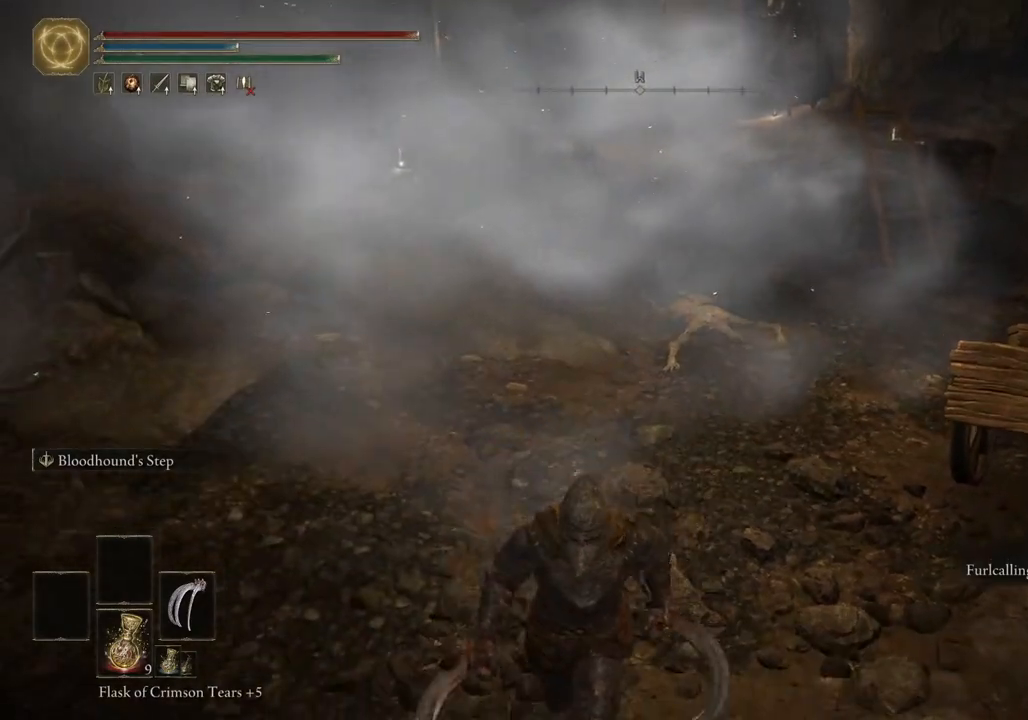
{"buttons": [], "left_stick": "center", "right_stick": "center", "events": [[200, "left_stick", "center"]]}
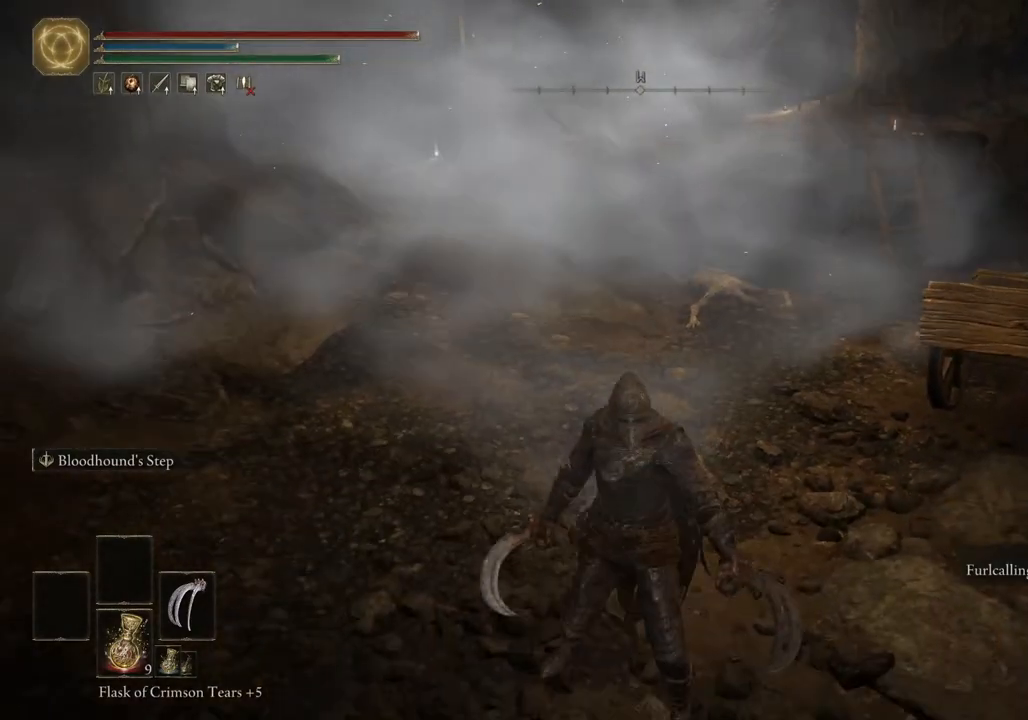
{"buttons": [], "left_stick": "right", "right_stick": "center", "events": [[200, "left_stick", "down-right"], [450, "left_stick", "right"]]}
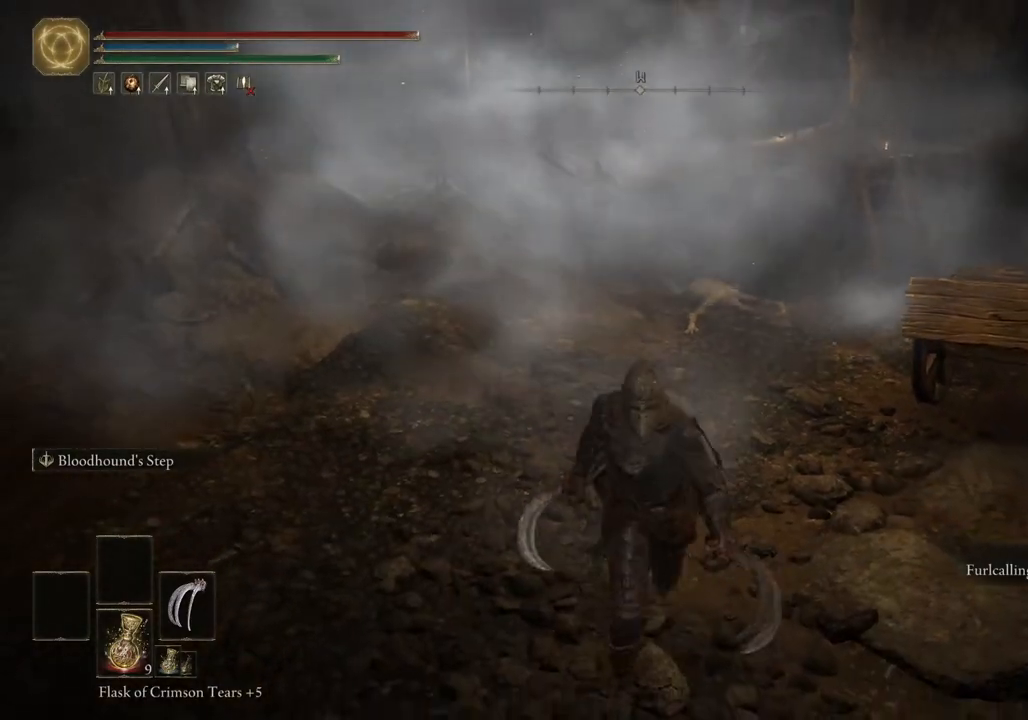
{"buttons": [], "left_stick": "down", "right_stick": "center", "events": [[100, "R3", "down"], [183, "R3", "up"], [183, "left_stick", "center"], [233, "left_stick", "down"]]}
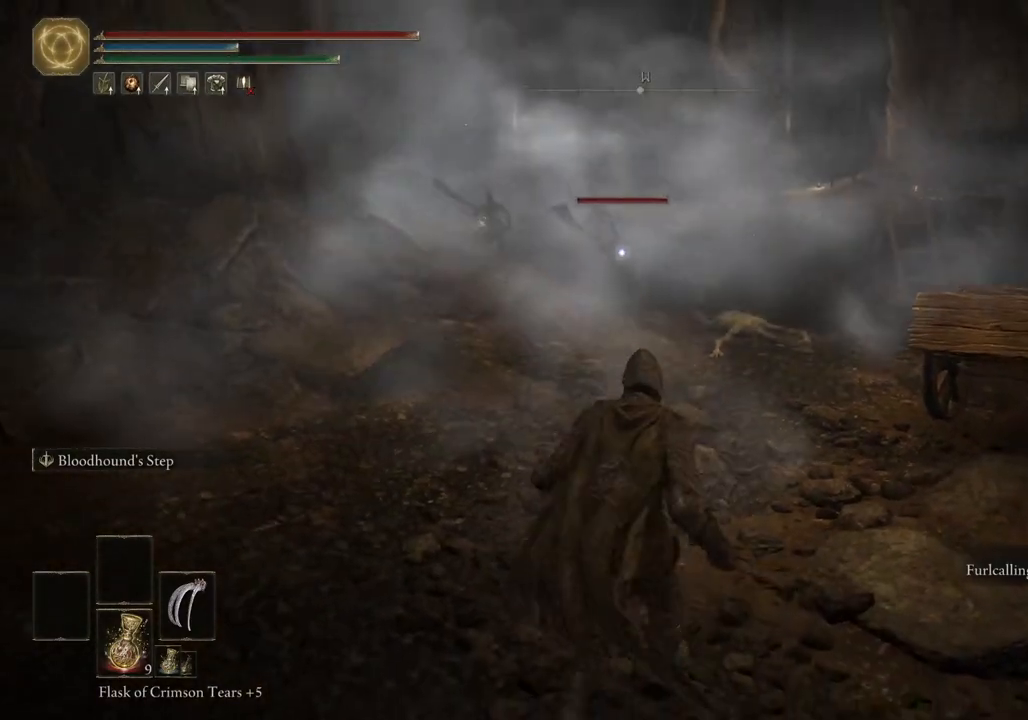
{"buttons": [], "left_stick": "down", "right_stick": "center", "events": []}
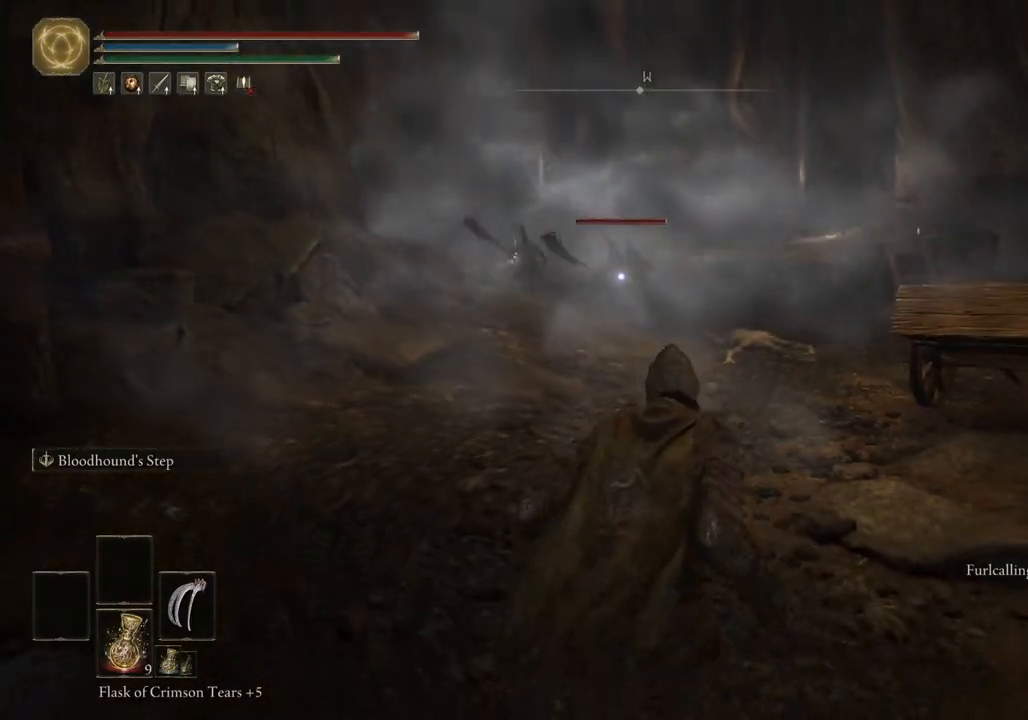
{"buttons": [], "left_stick": "down", "right_stick": "center", "events": []}
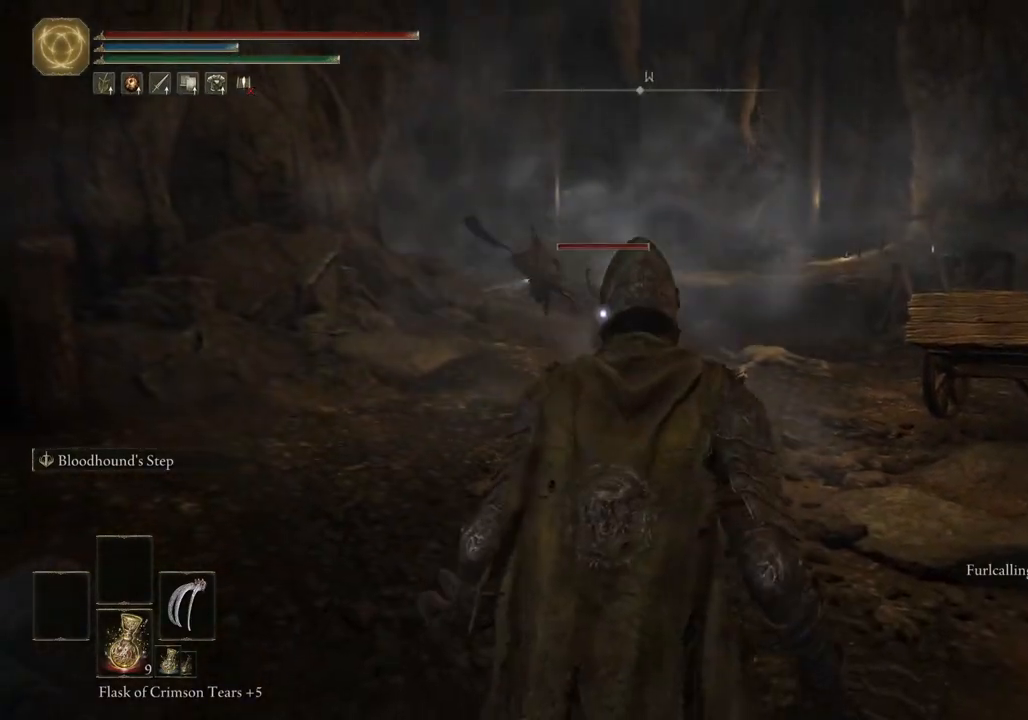
{"buttons": [], "left_stick": "center", "right_stick": "center", "events": [[33, "left_stick", "center"]]}
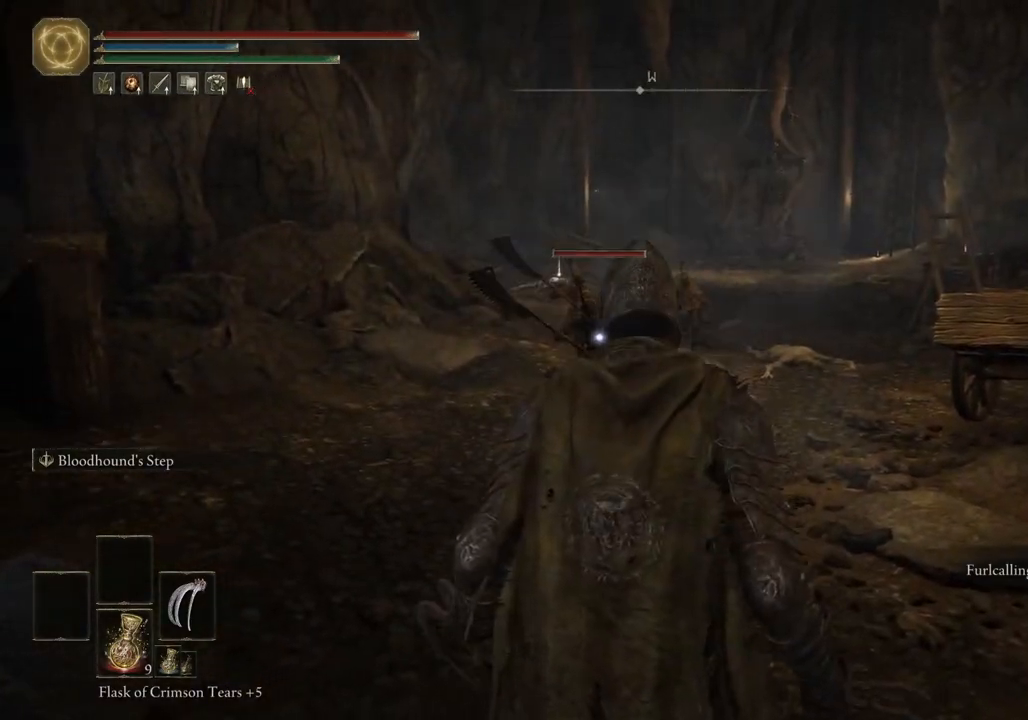
{"buttons": [], "left_stick": "up-right", "right_stick": "center", "events": [[183, "left_stick", "up-right"]]}
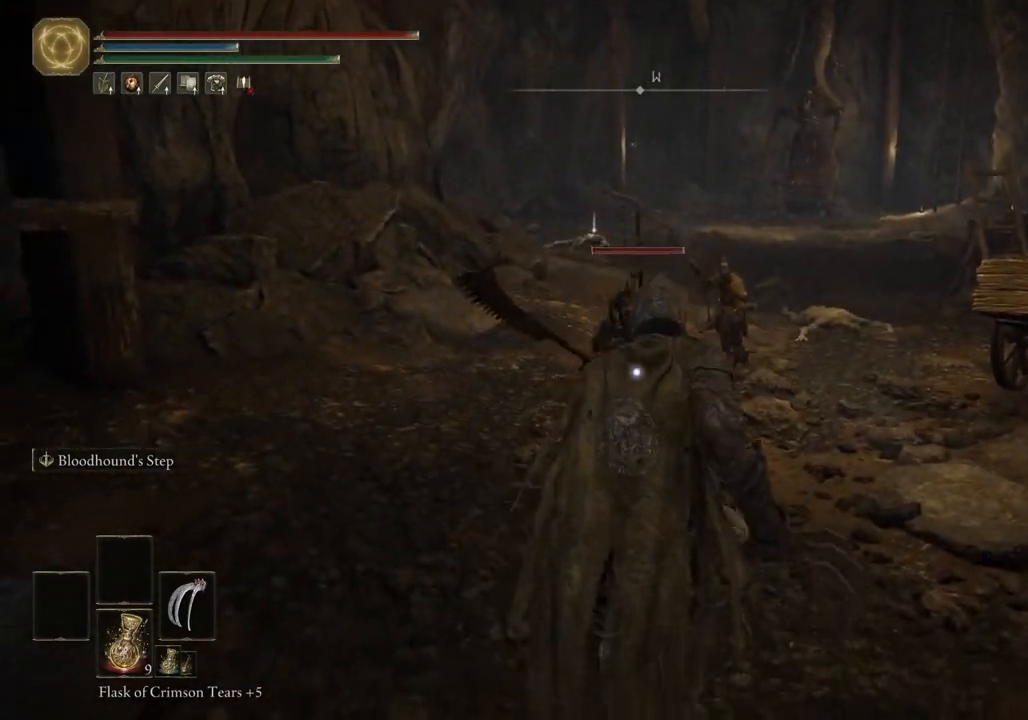
{"buttons": [], "left_stick": "up-right", "right_stick": "center", "events": []}
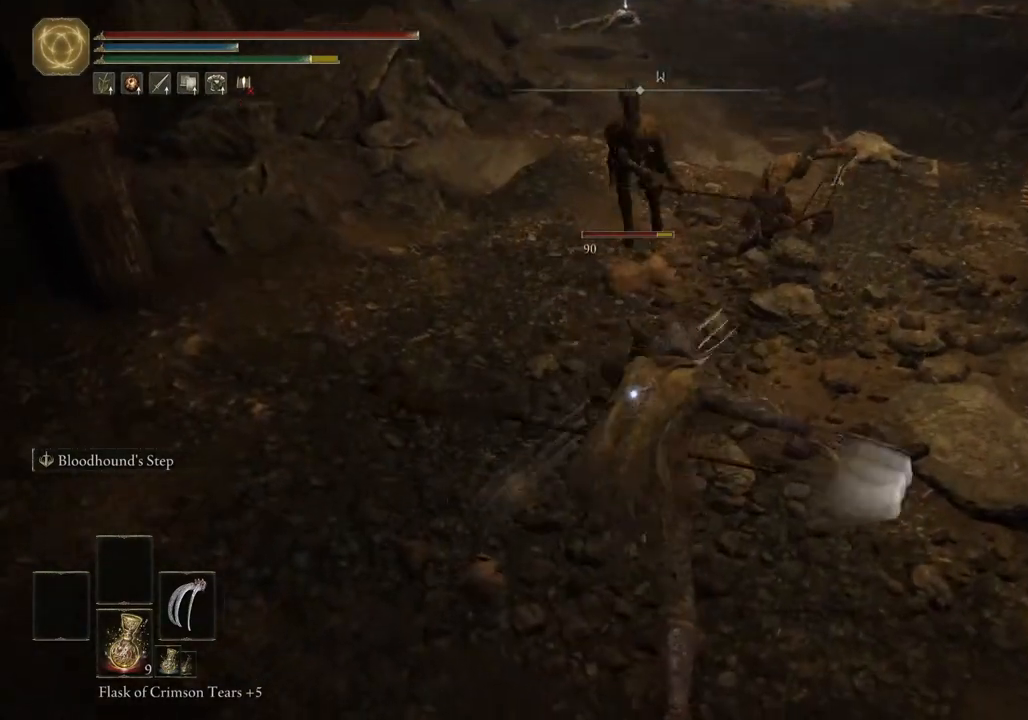
{"buttons": [], "left_stick": "up-right", "right_stick": "center", "events": []}
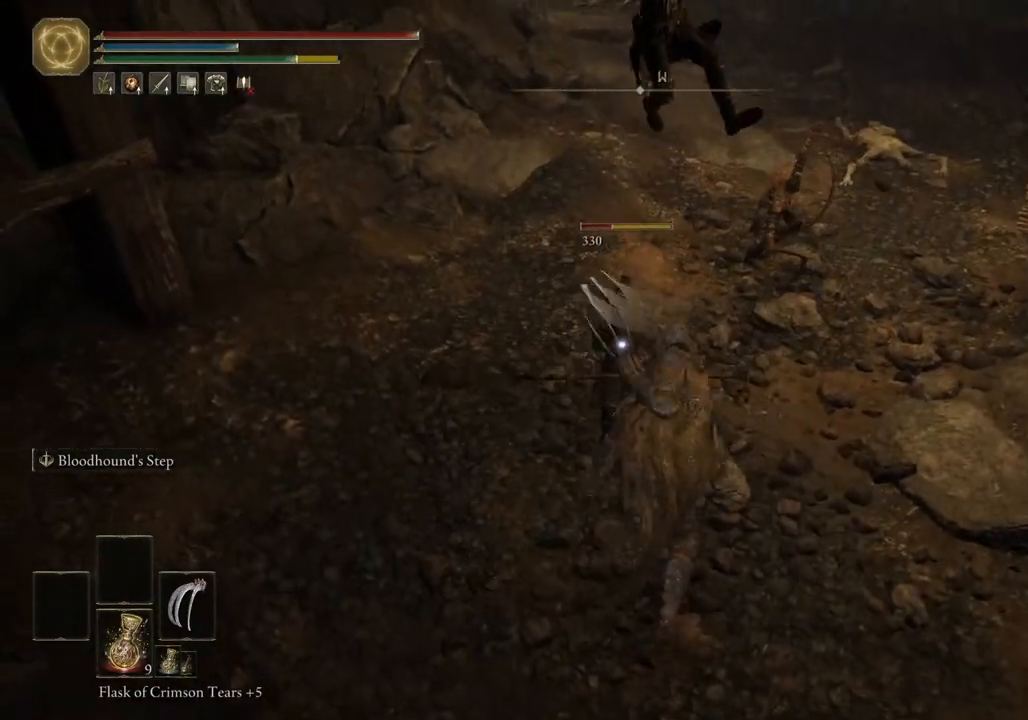
{"buttons": [], "left_stick": "down-right", "right_stick": "center", "events": [[100, "CIRCLE", "down"], [133, "left_stick", "down-right"], [183, "CIRCLE", "up"], [250, "CIRCLE", "down"], [317, "CIRCLE", "up"]]}
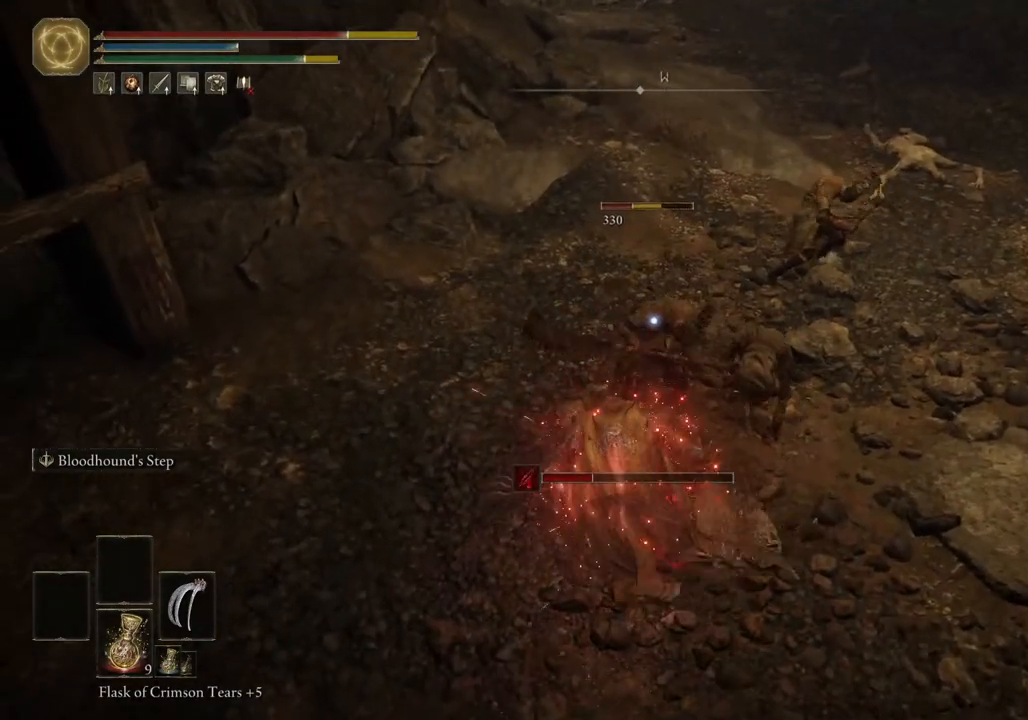
{"buttons": [], "left_stick": "down-right", "right_stick": "center", "events": [[133, "CIRCLE", "down"], [217, "CIRCLE", "up"], [350, "CIRCLE", "down"], [383, "CIRCLE", "up"]]}
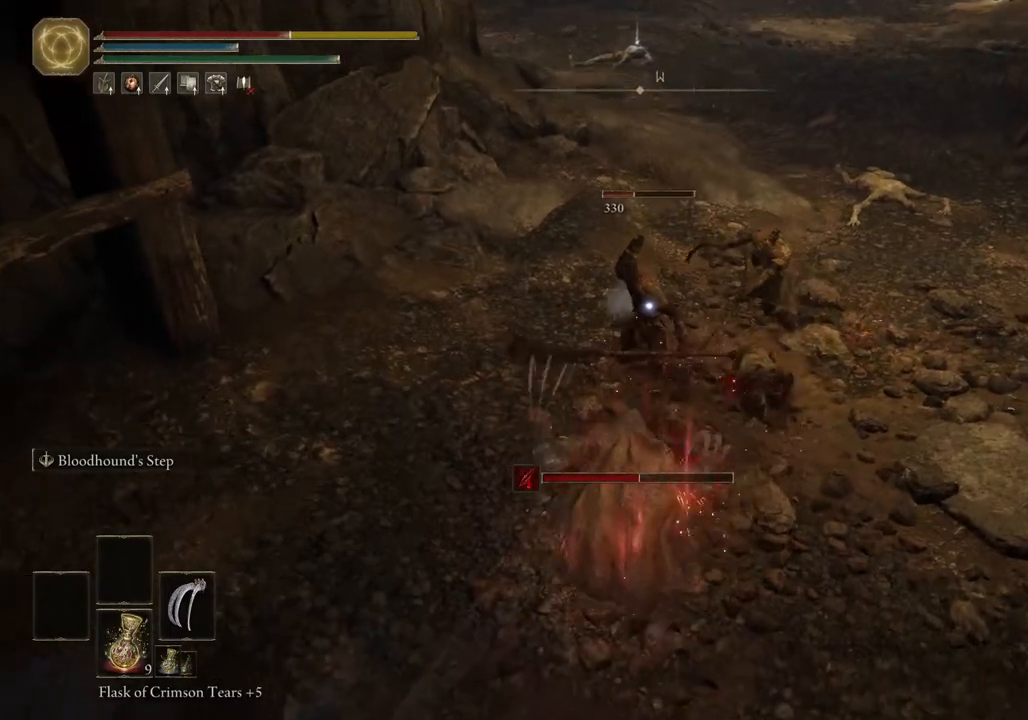
{"buttons": [], "left_stick": "down-right", "right_stick": "center", "events": [[183, "CIRCLE", "down"], [267, "CIRCLE", "up"]]}
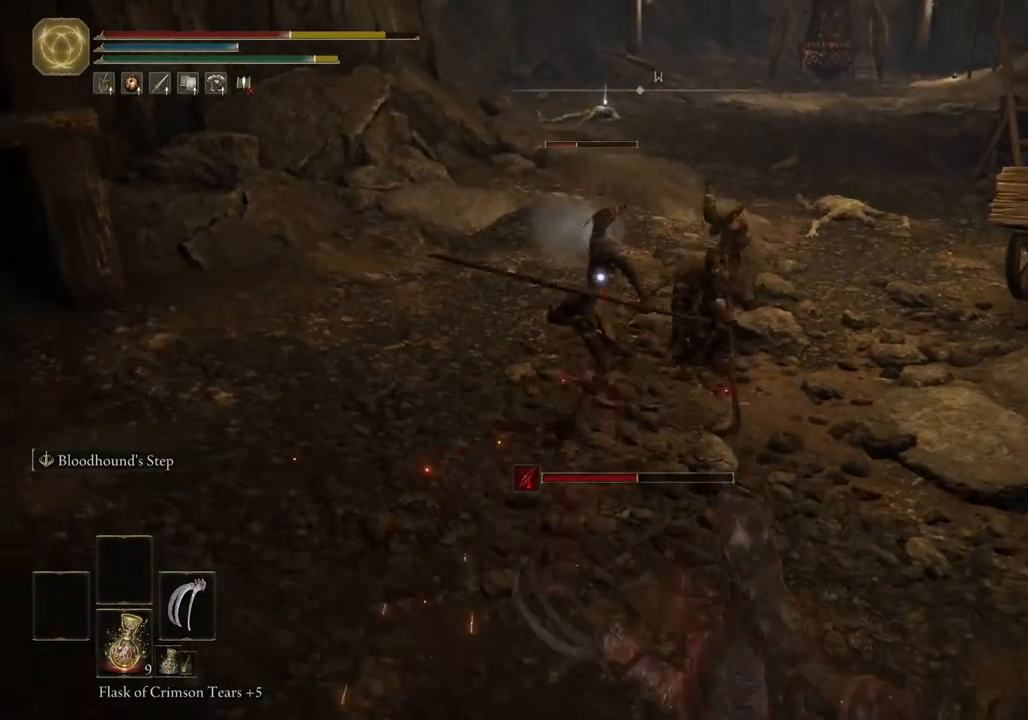
{"buttons": [], "left_stick": "up-right", "right_stick": "center", "events": [[217, "left_stick", "up-right"]]}
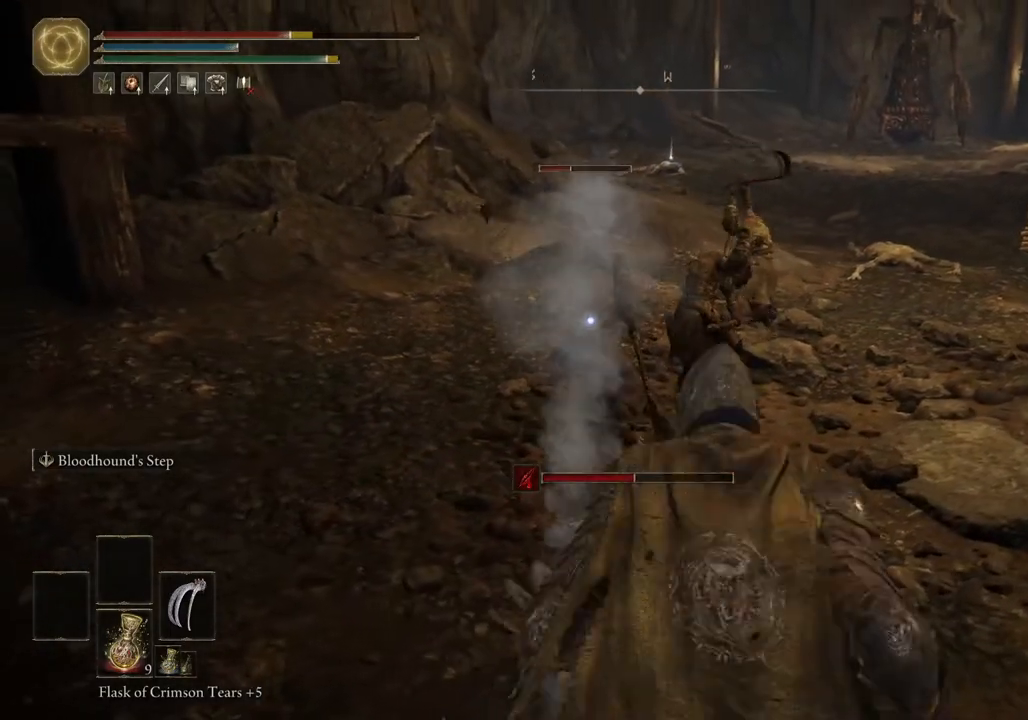
{"buttons": [], "left_stick": "up-right", "right_stick": "center", "events": []}
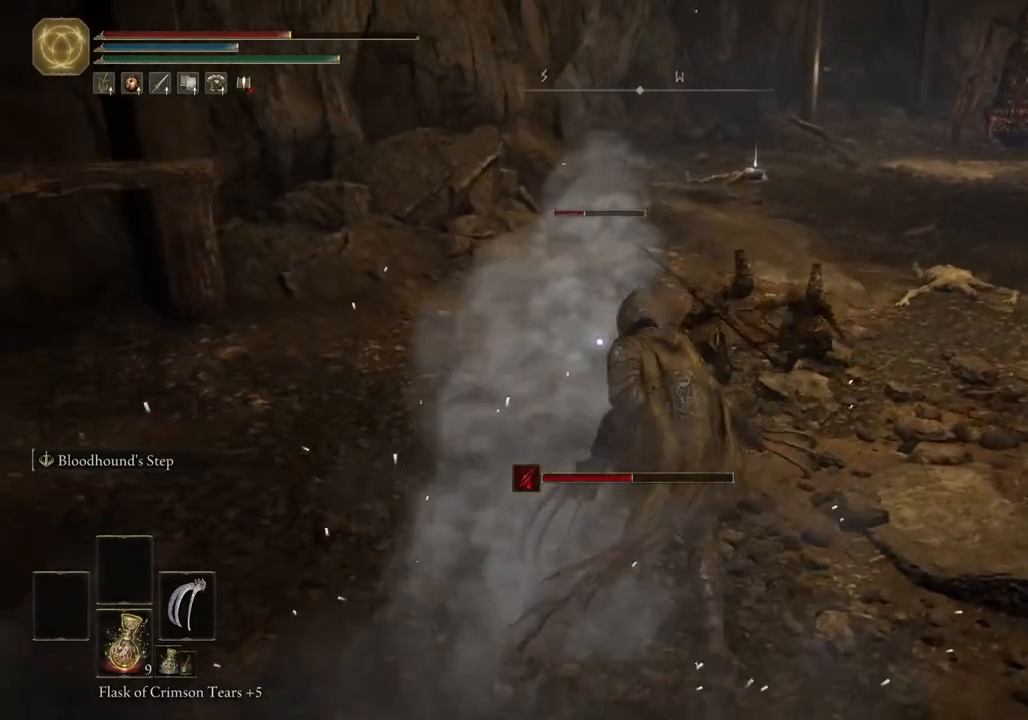
{"buttons": [], "left_stick": "up-right", "right_stick": "right", "events": [[100, "right_stick", "right"]]}
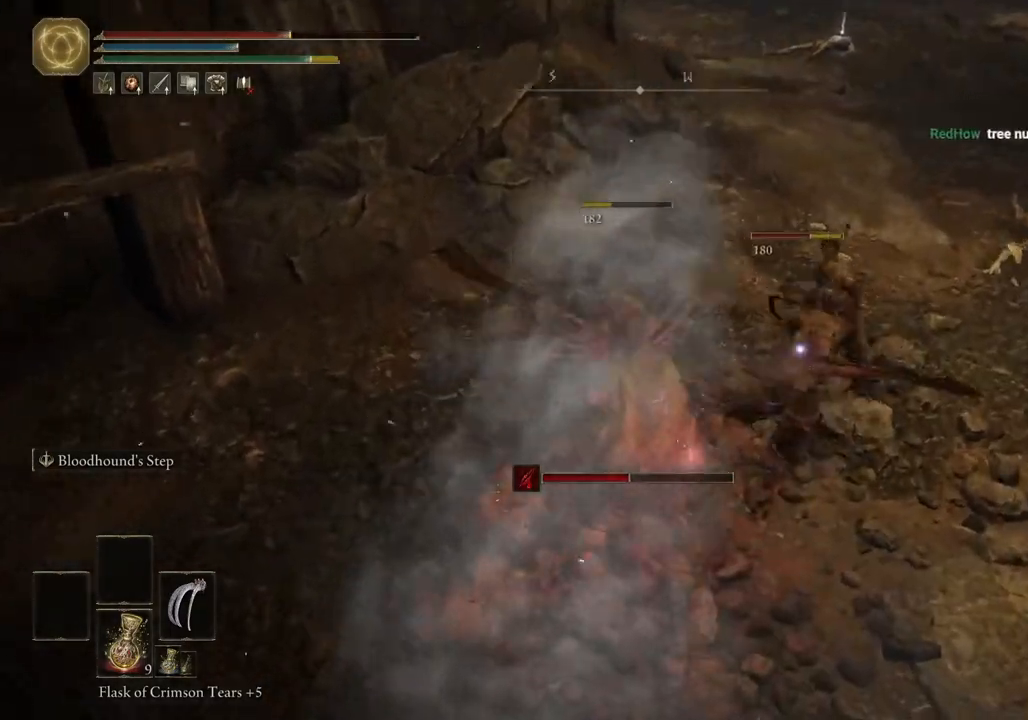
{"buttons": [], "left_stick": "up", "right_stick": "center", "events": [[350, "right_stick", "center"], [500, "left_stick", "up"]]}
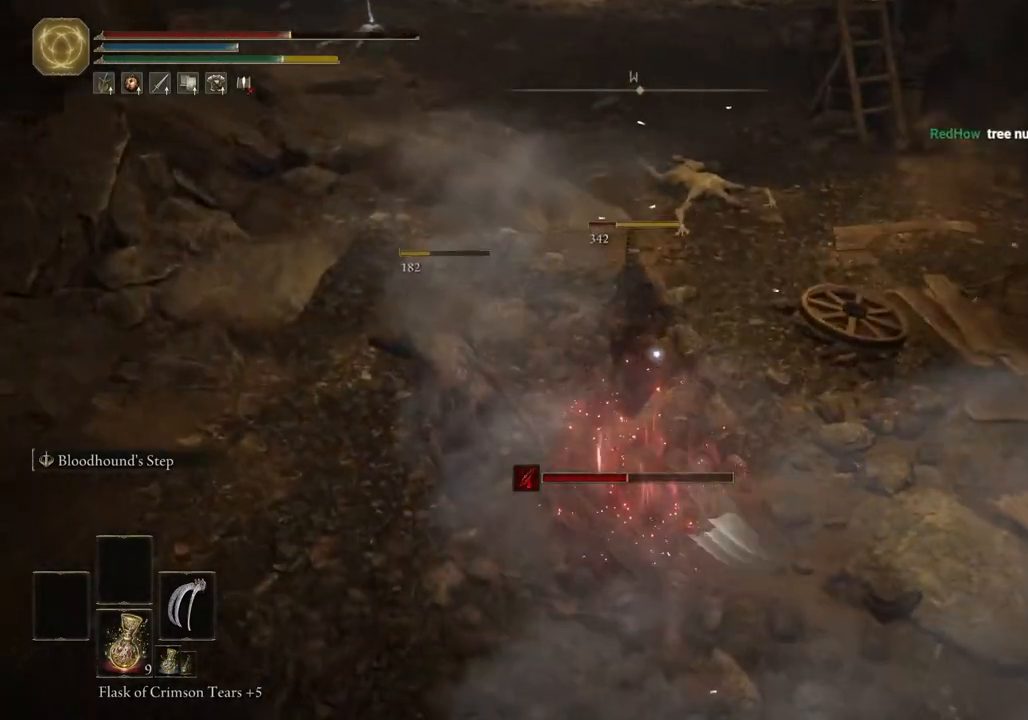
{"buttons": [], "left_stick": "up", "right_stick": "right", "events": [[433, "right_stick", "right"]]}
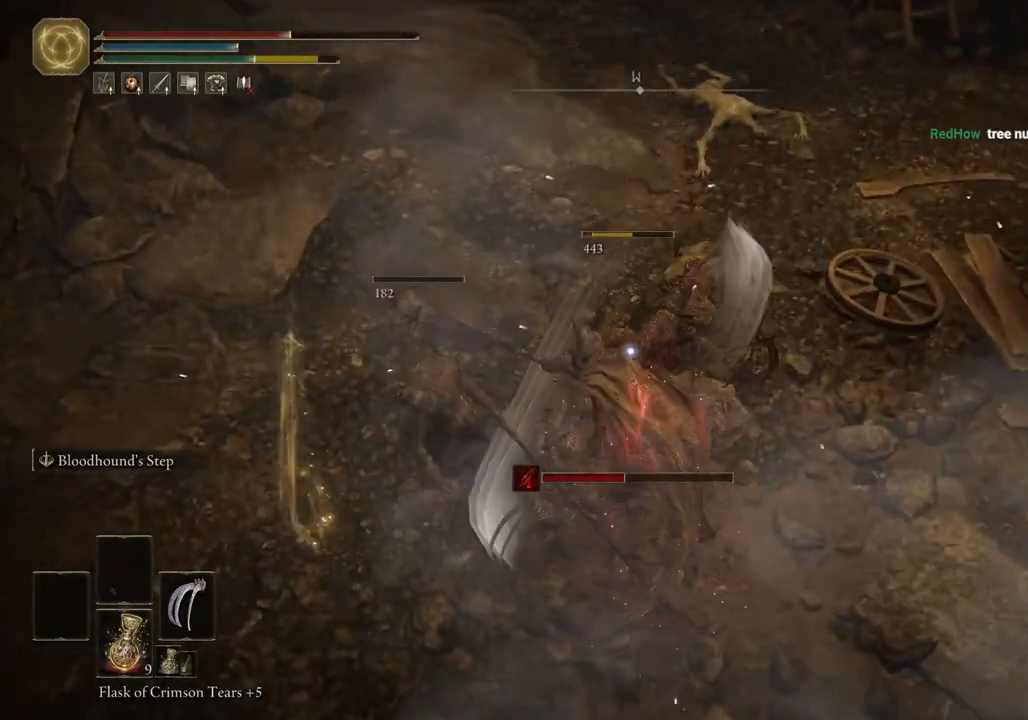
{"buttons": [], "left_stick": "up-right", "right_stick": "up-right", "events": [[317, "right_stick", "up-right"], [367, "left_stick", "up-right"]]}
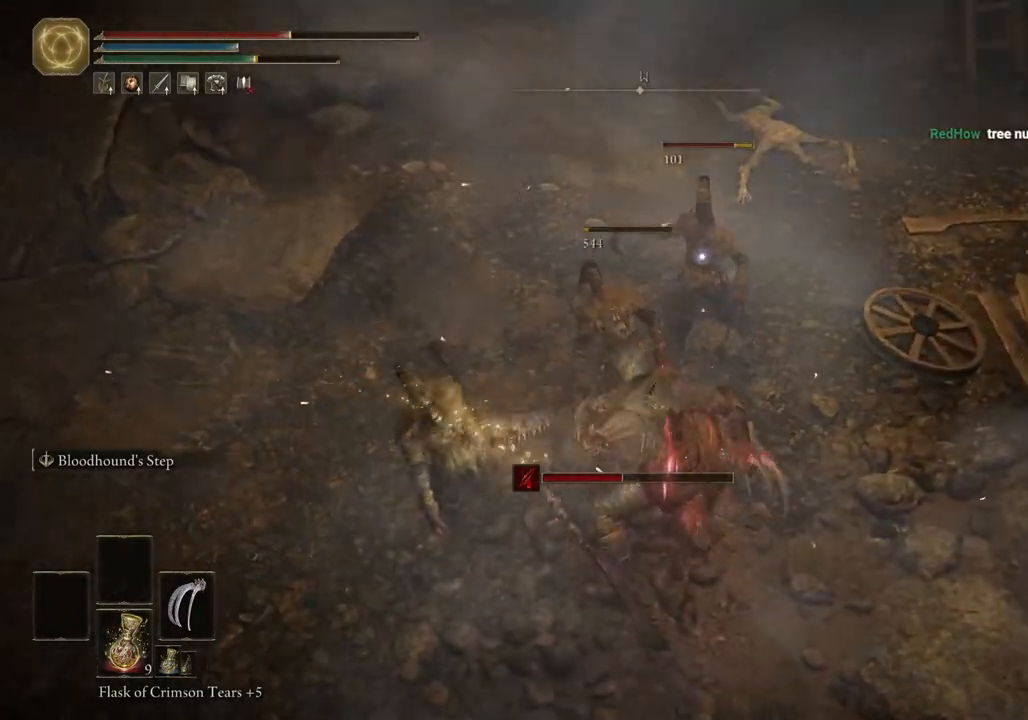
{"buttons": [], "left_stick": "up-right", "right_stick": "center", "events": [[300, "right_stick", "center"]]}
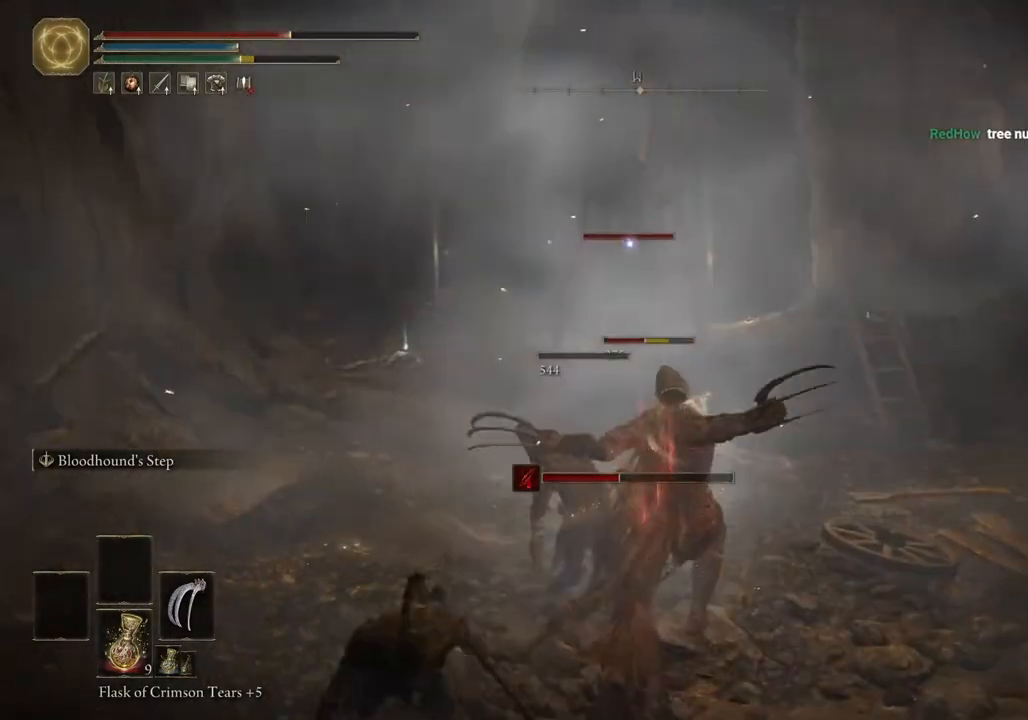
{"buttons": [], "left_stick": "up", "right_stick": "center", "events": [[167, "right_stick", "down"], [183, "left_stick", "up"], [450, "right_stick", "center"]]}